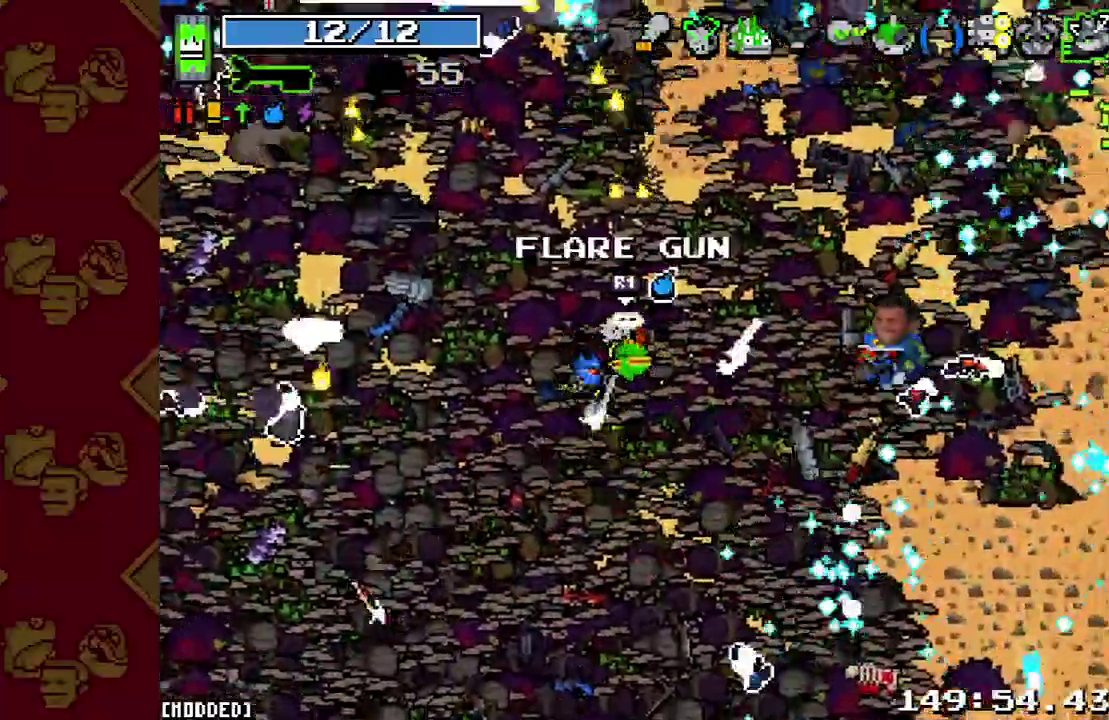
Gameplay with a controller (PlayStation layout); each line is a JSON object with the inputs held at the frame after it. "button_events" lists button changes between this image and that frame as [ms after this image, input, new state], when the widget could be followed in between (sticks are given only as held states). This overlay highlights the sticks when they move; stick clicks (L3 R3) are not distinguishable. Not read: L3 R1 R3.
{"buttons": [], "left_stick": "down-left", "right_stick": "up"}
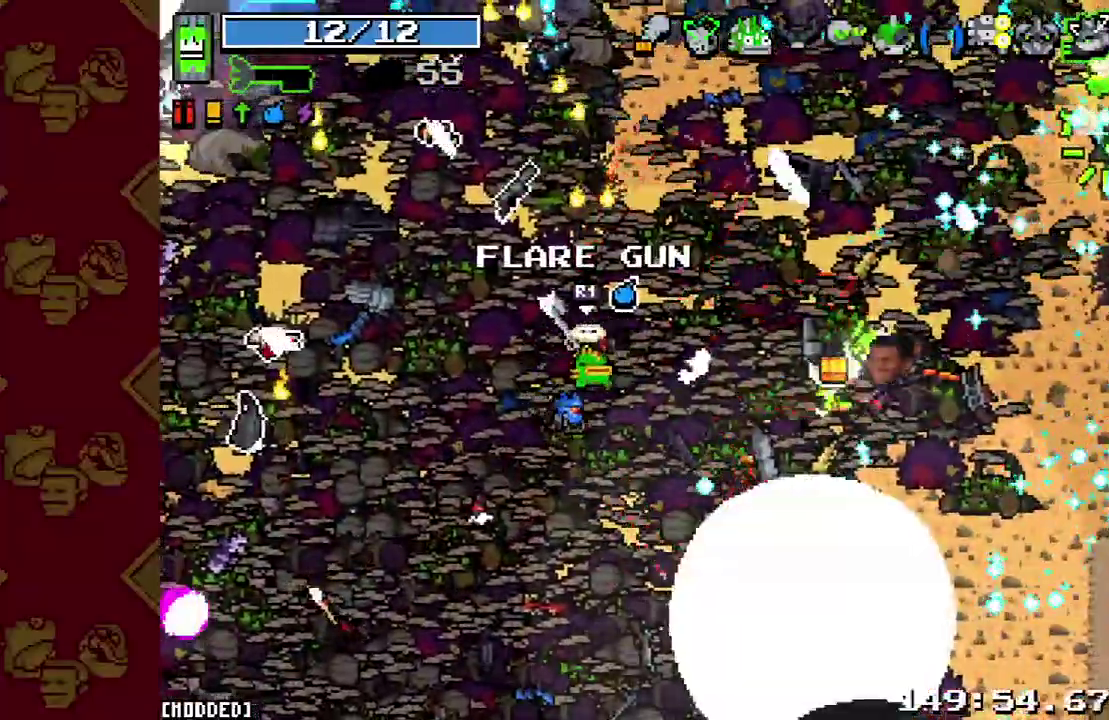
{"buttons": [], "left_stick": "down-left", "right_stick": "up", "button_events": []}
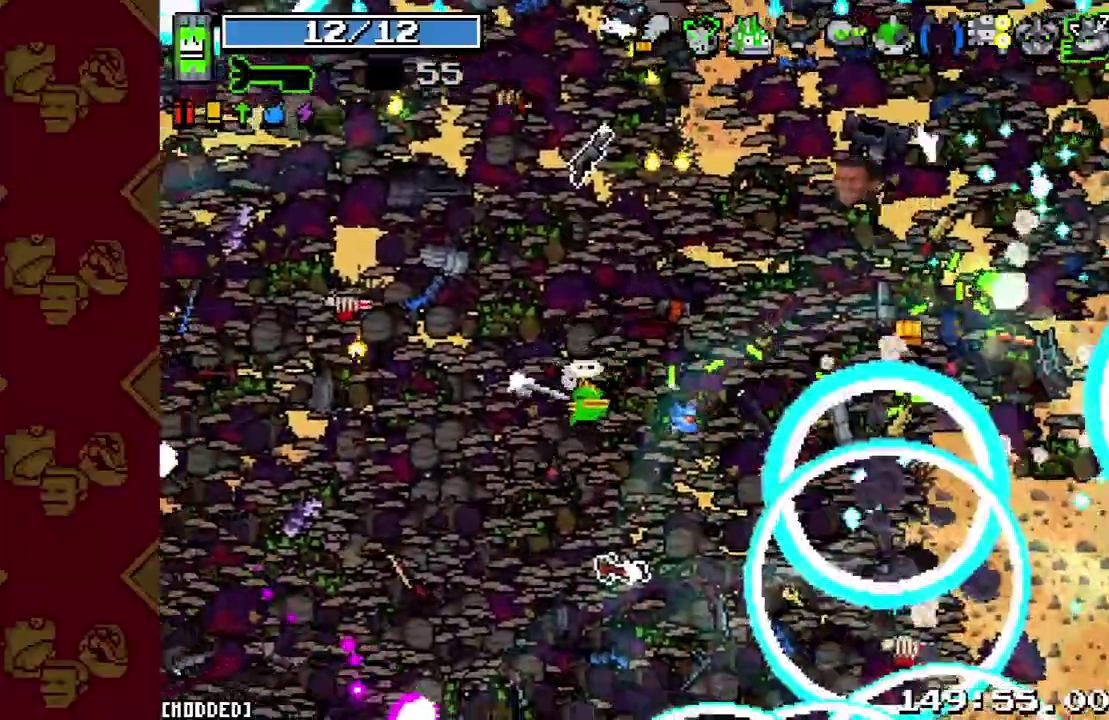
{"buttons": [], "left_stick": "right", "right_stick": "up", "button_events": []}
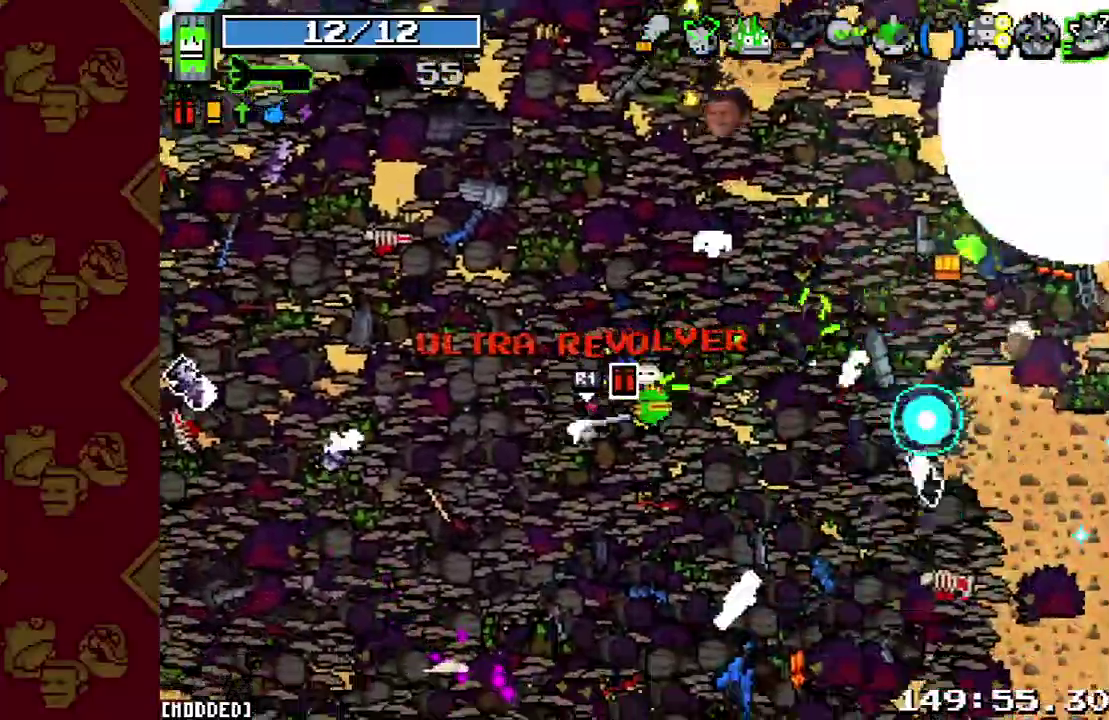
{"buttons": [], "left_stick": "right", "right_stick": "up"}
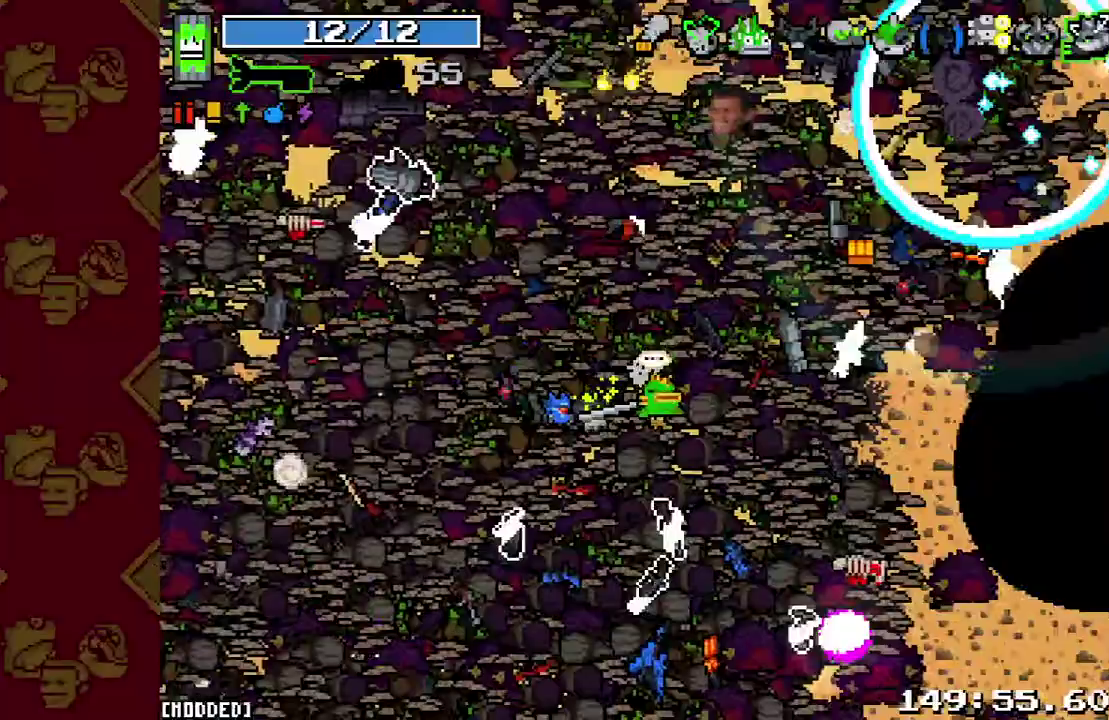
{"buttons": [], "left_stick": "right", "right_stick": "up", "button_events": []}
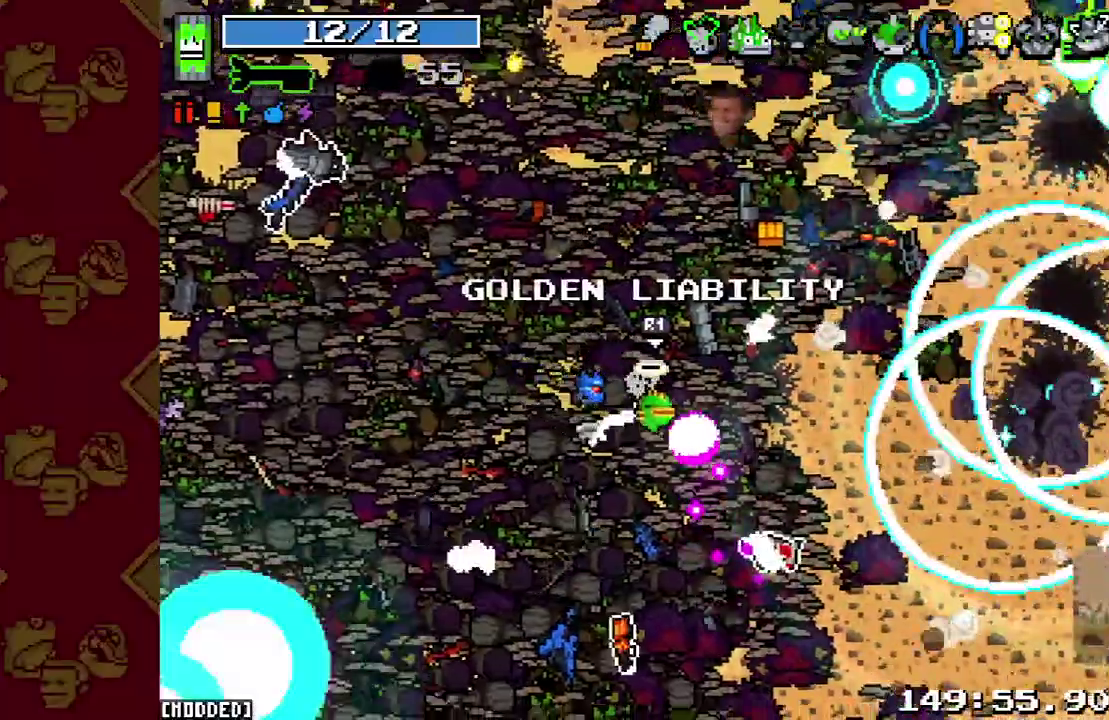
{"buttons": [], "left_stick": "down-right", "right_stick": "up"}
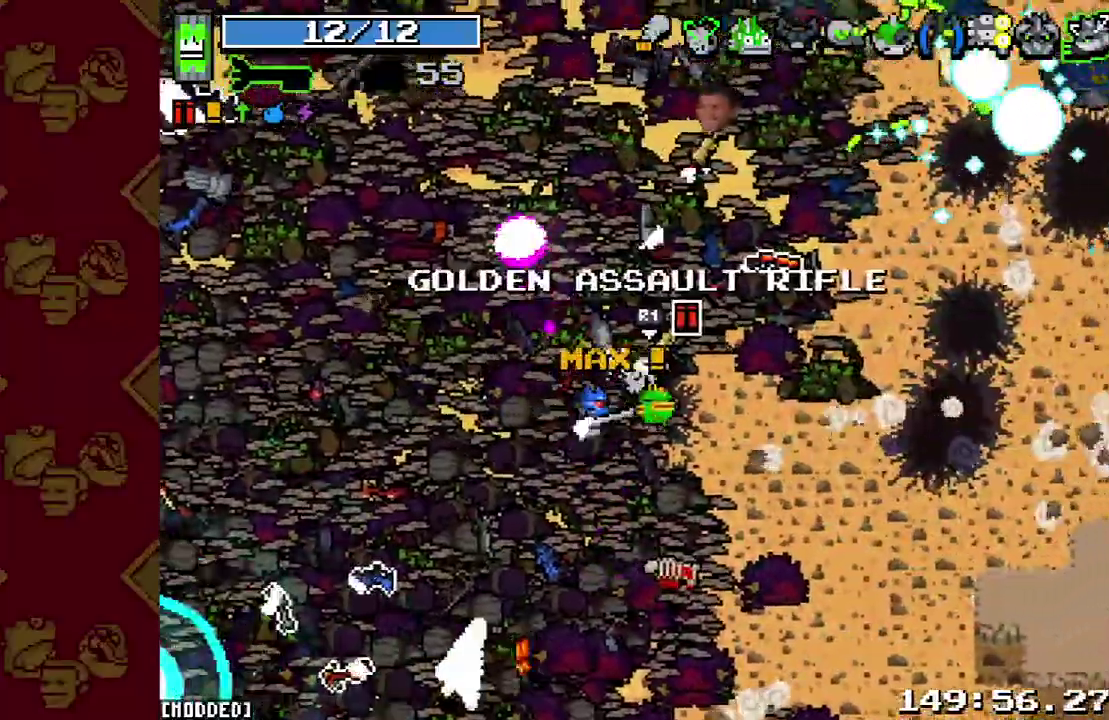
{"buttons": [], "left_stick": "center", "right_stick": "up", "button_events": []}